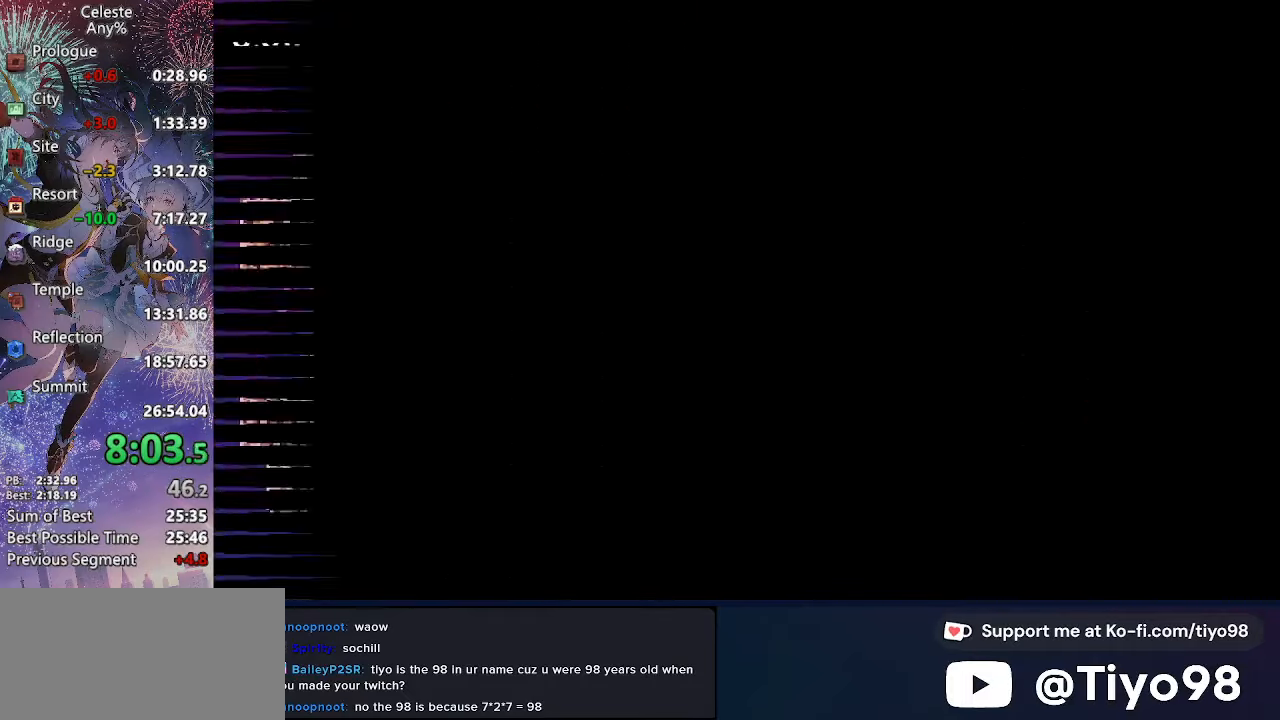
Gameplay with a controller (PlayStation layout); each line is a JSON object with the inputs held at the frame after it. "events" lists button and stick changes between this image and that frame as [ms after this image, input, new state], when the widget could be followed in between. This document gives stick clicks only as held states, not as events. Not read: L3.
{"buttons": ["CROSS", "DPAD_UP", "DPAD_RIGHT"], "left_stick": "center", "right_stick": "center", "events": [[16, "CROSS", "up"], [400, "DPAD_RIGHT", "down"], [400, "DPAD_UP", "down"], [450, "CROSS", "down"]]}
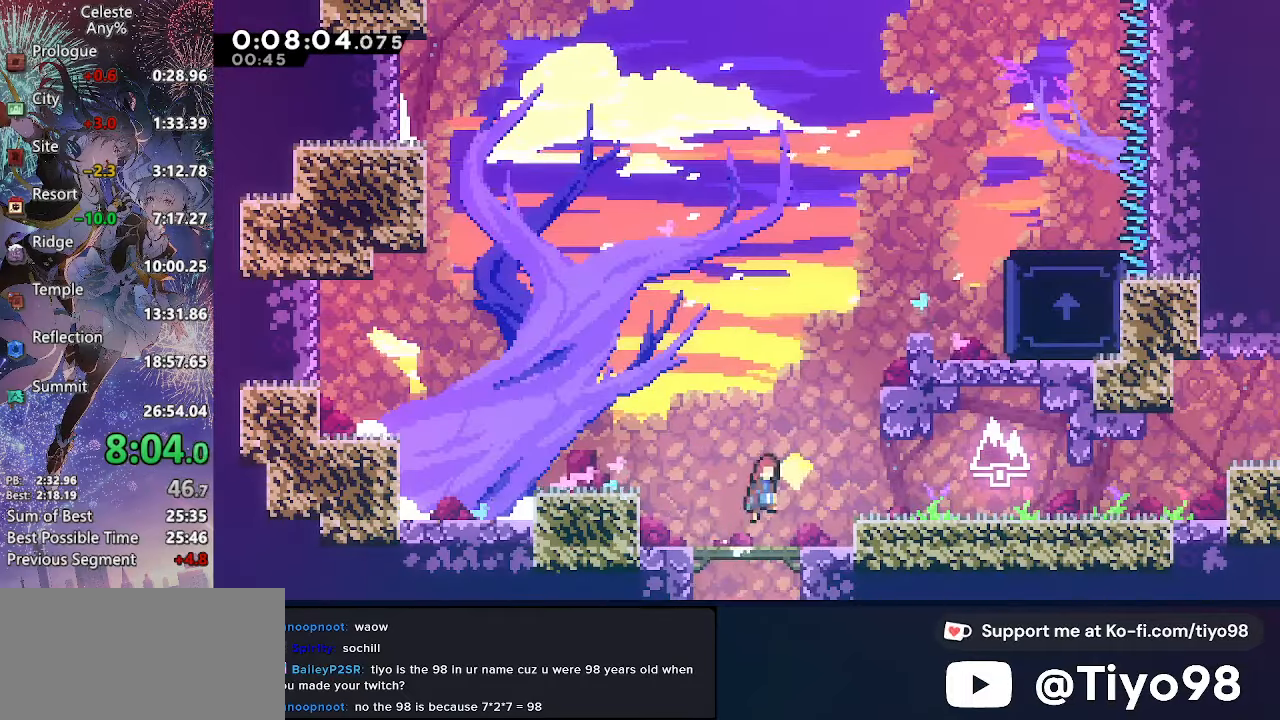
{"buttons": ["CROSS", "CIRCLE", "L2", "DPAD_RIGHT"], "left_stick": "center", "right_stick": "center", "events": [[183, "SQUARE", "down"], [283, "L2", "down"], [350, "SQUARE", "up"], [400, "CIRCLE", "down"], [416, "DPAD_UP", "up"]]}
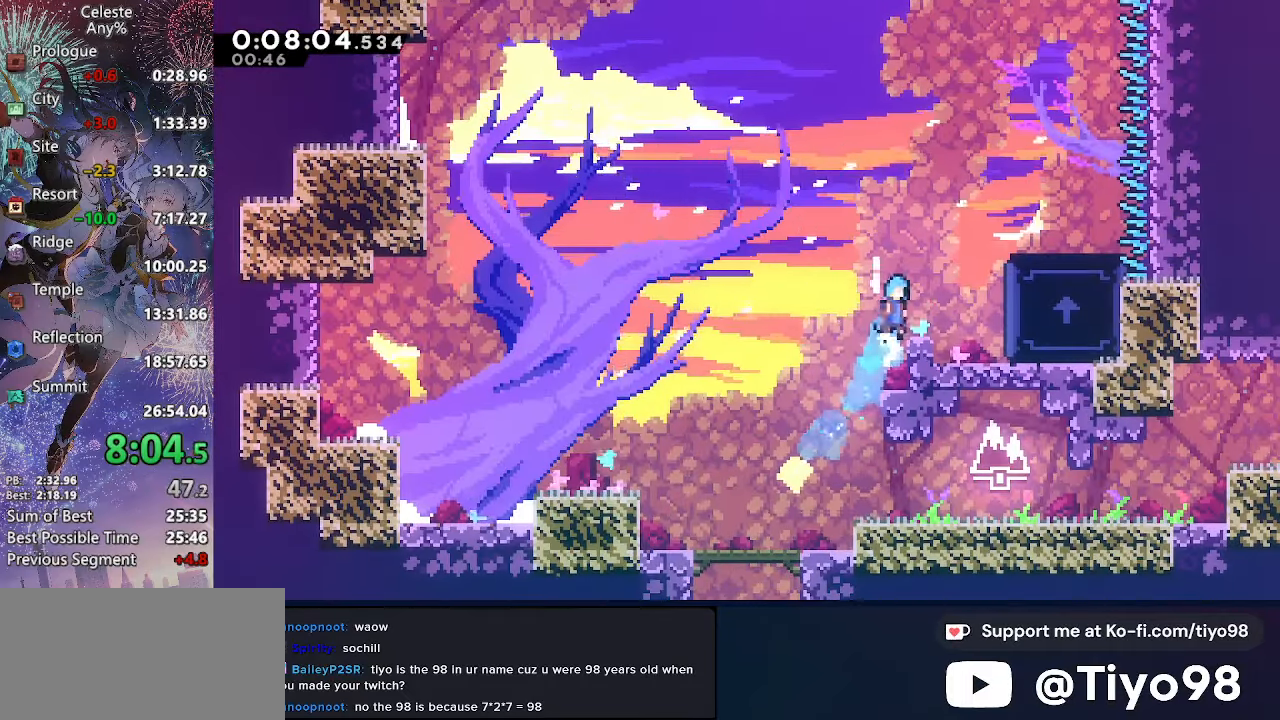
{"buttons": ["CROSS", "L2", "R3", "DPAD_RIGHT"], "left_stick": "center", "right_stick": "center", "events": [[16, "CIRCLE", "up"], [33, "CROSS", "up"], [116, "L2", "up"], [133, "DPAD_RIGHT", "up"], [233, "DPAD_RIGHT", "down"], [333, "CROSS", "down"], [333, "L2", "down"]]}
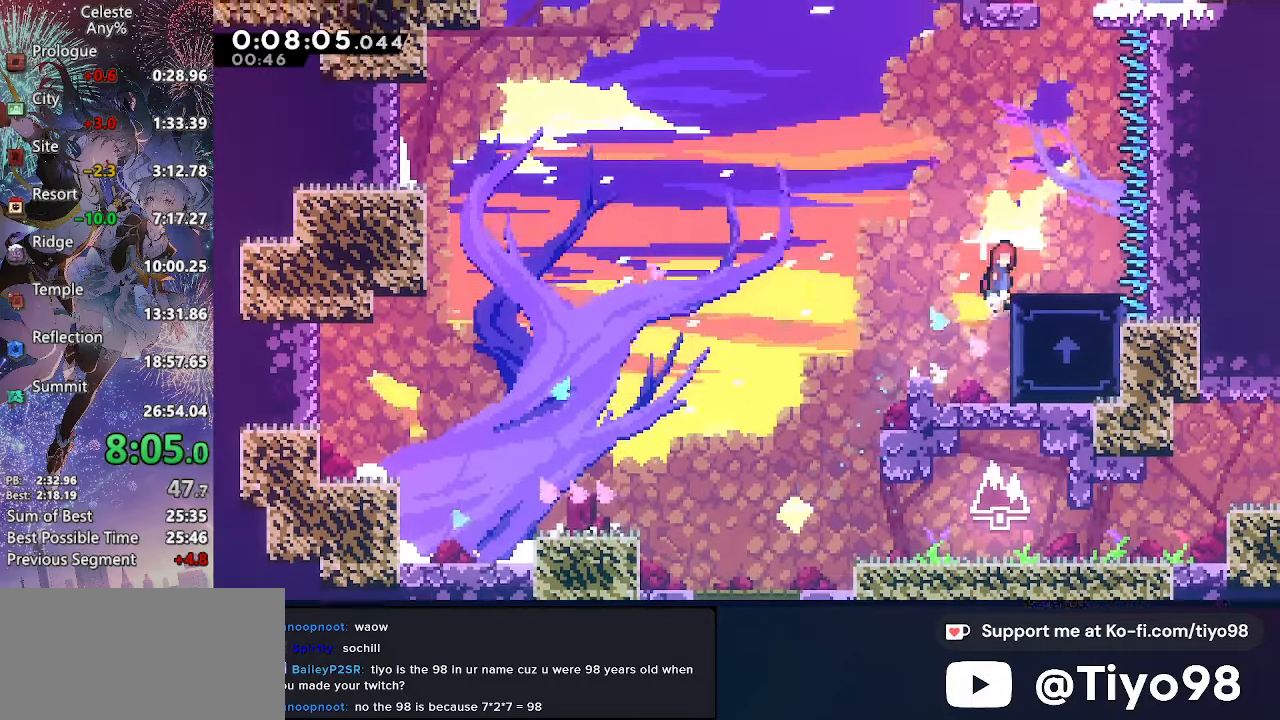
{"buttons": ["CROSS", "SQUARE", "DPAD_UP"], "left_stick": "center", "right_stick": "center", "events": [[16, "CIRCLE", "down"], [166, "CIRCLE", "up"], [233, "L2", "up"], [266, "DPAD_UP", "down"], [300, "DPAD_RIGHT", "up"], [333, "SQUARE", "down"]]}
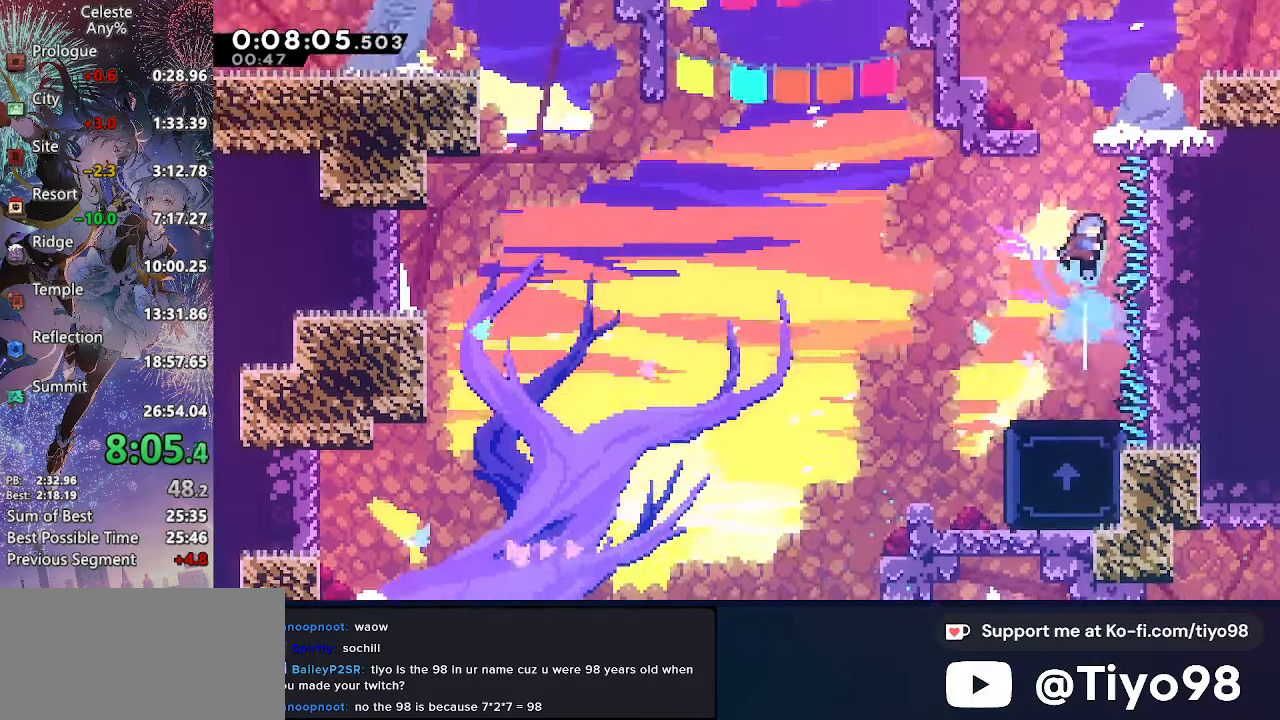
{"buttons": ["L2", "R3", "DPAD_LEFT"], "left_stick": "center", "right_stick": "center", "events": [[33, "SQUARE", "up"], [116, "CIRCLE", "down"], [150, "DPAD_LEFT", "down"], [200, "DPAD_UP", "up"], [333, "CIRCLE", "up"], [333, "CROSS", "up"], [450, "L2", "down"]]}